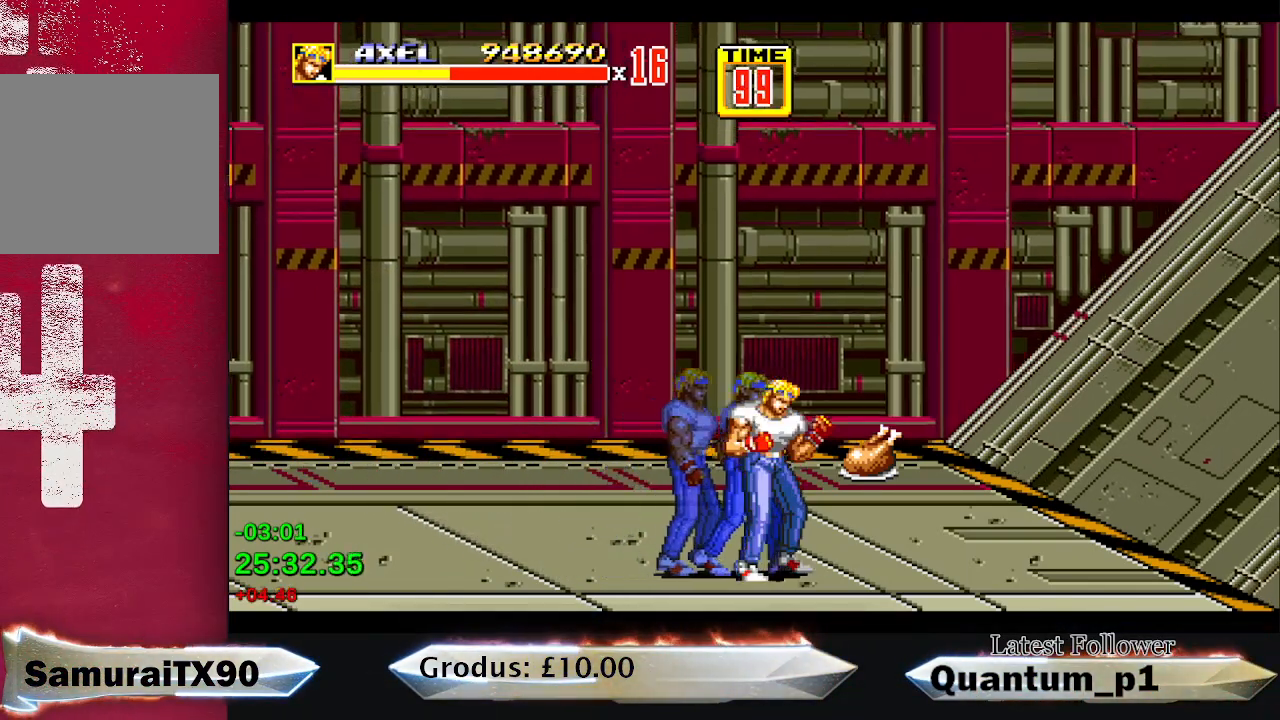
Gameplay with a controller (Xbox layout); each line is a JSON object with the inputs held at the frame after it. "button_events" lists button changes between this image and that frame as [ms after this image, input, new state], when the widget could be followed in between (sticks are given only as held states). Not read: L3 R3 left_stick right_stick.
{"buttons": [], "button_events": []}
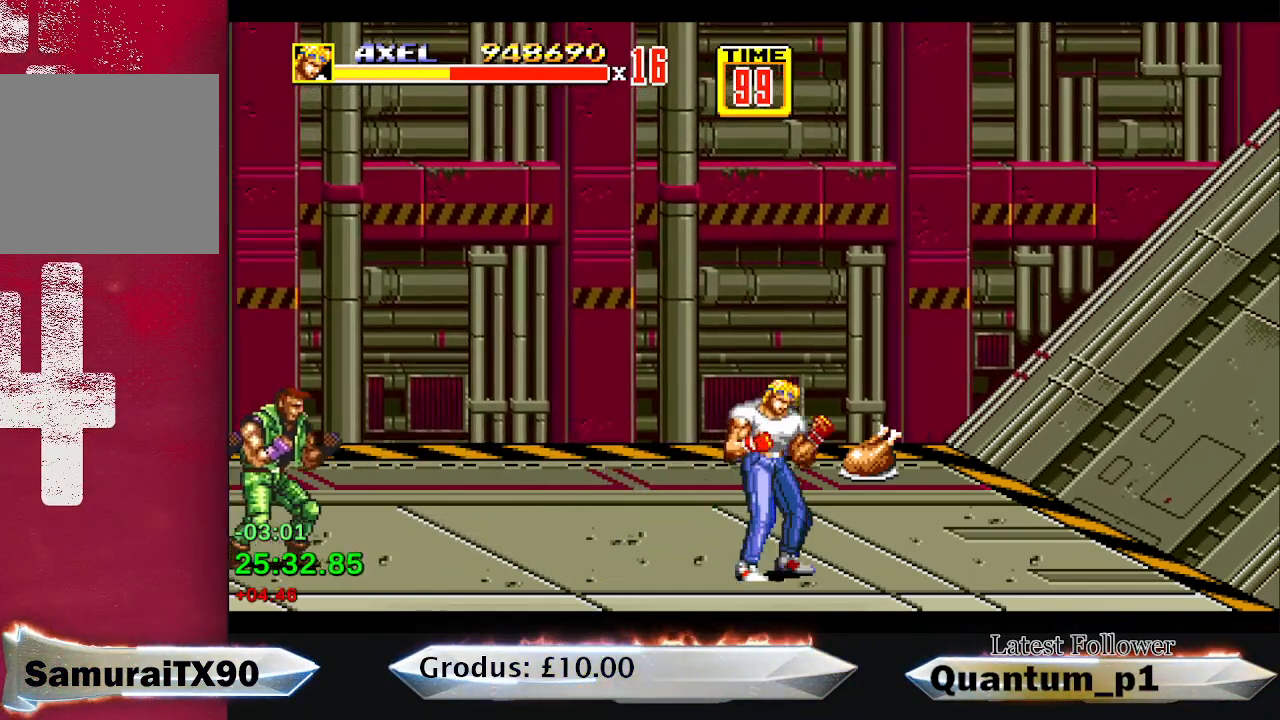
{"buttons": ["DPAD_UP", "DPAD_LEFT"], "button_events": [[117, "DPAD_LEFT", "down"], [183, "DPAD_UP", "down"]]}
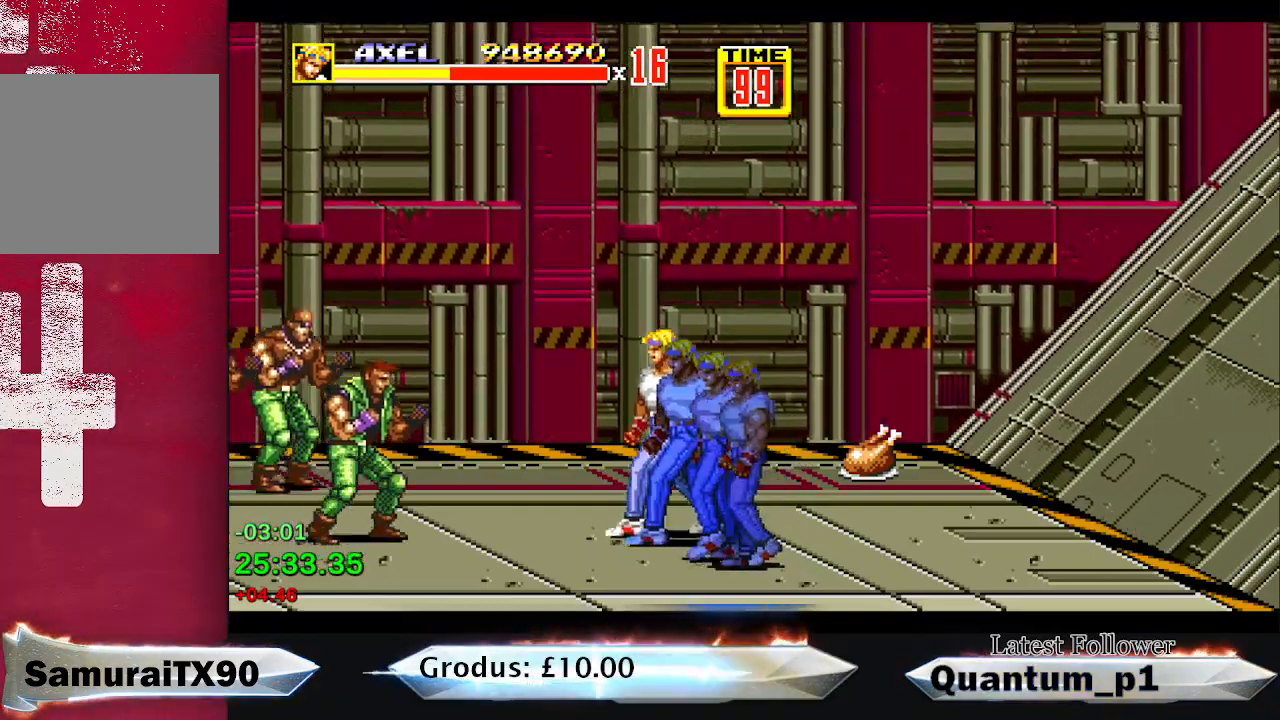
{"buttons": ["A", "DPAD_UP", "DPAD_LEFT"], "button_events": [[467, "A", "down"]]}
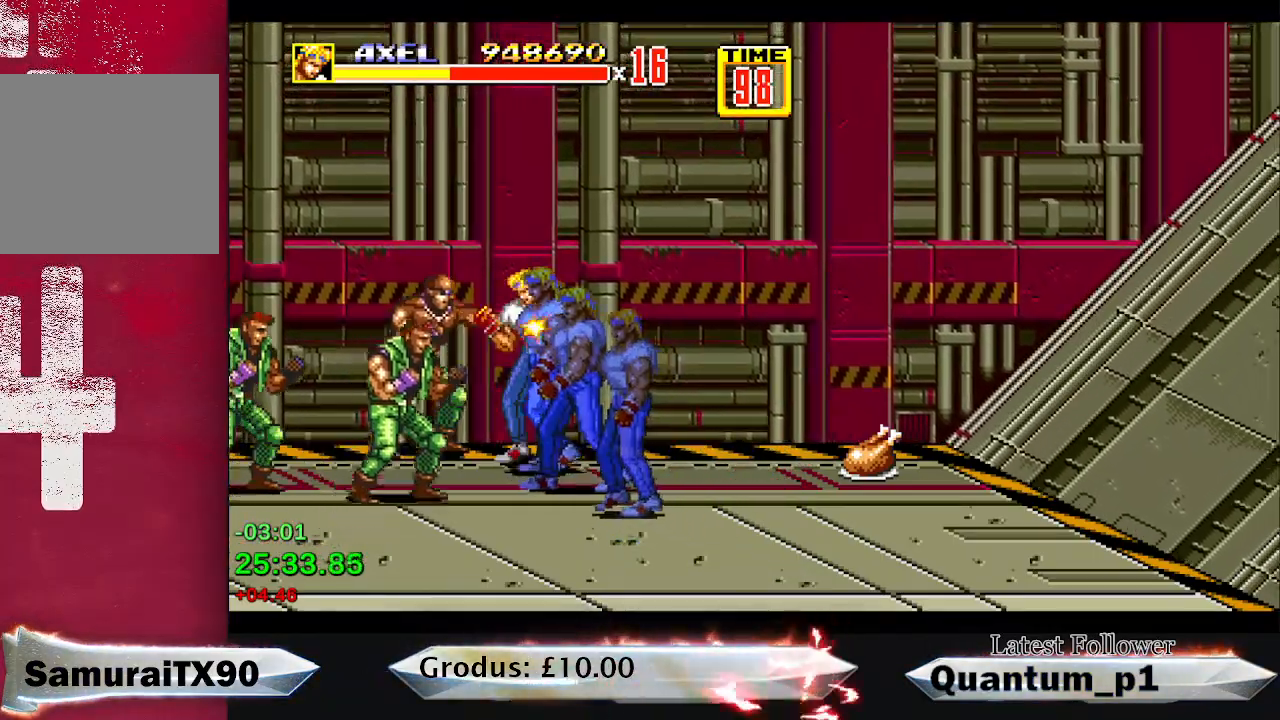
{"buttons": [], "button_events": [[17, "A", "up"], [17, "DPAD_UP", "up"], [33, "DPAD_LEFT", "up"], [67, "A", "down"], [233, "A", "up"], [300, "A", "down"], [350, "A", "up"], [417, "A", "down"], [467, "A", "up"]]}
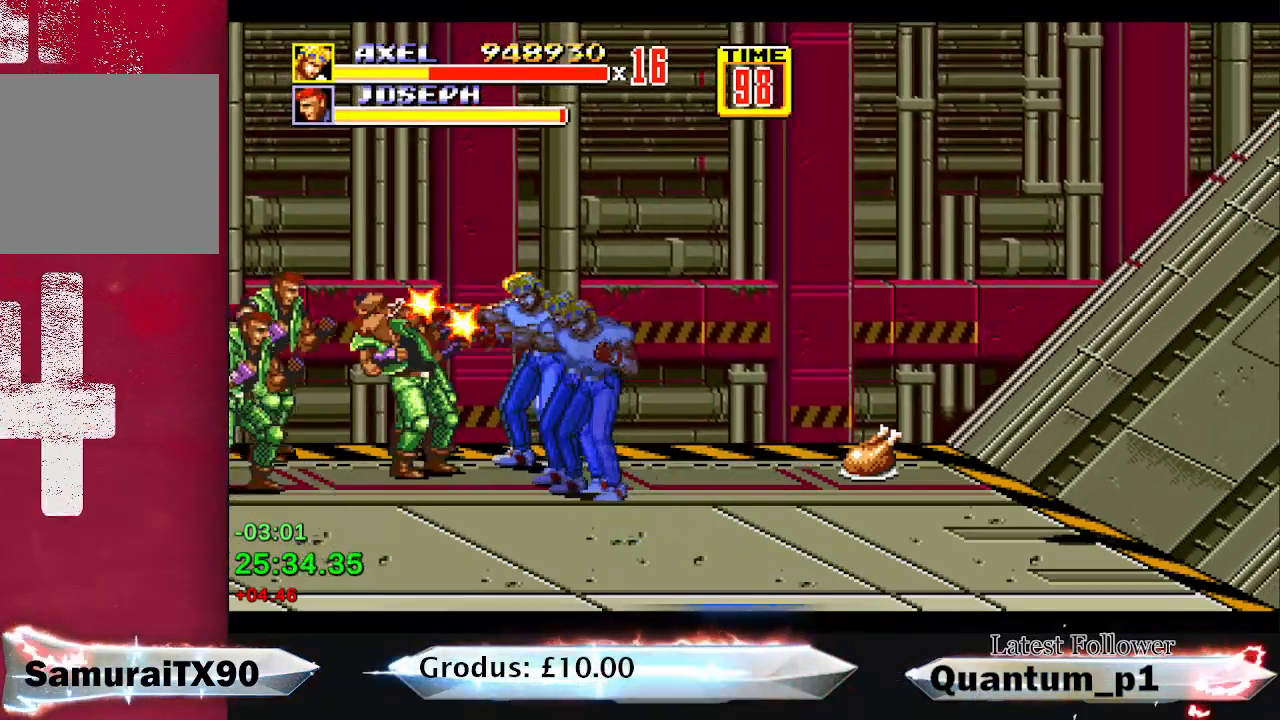
{"buttons": ["A"], "button_events": [[33, "A", "down"], [83, "A", "up"], [150, "A", "down"], [217, "A", "up"], [250, "DPAD_LEFT", "down"], [267, "A", "down"], [317, "A", "up"], [317, "DPAD_LEFT", "up"], [383, "A", "down"], [433, "A", "up"], [433, "DPAD_LEFT", "down"], [500, "A", "down"], [500, "DPAD_LEFT", "up"]]}
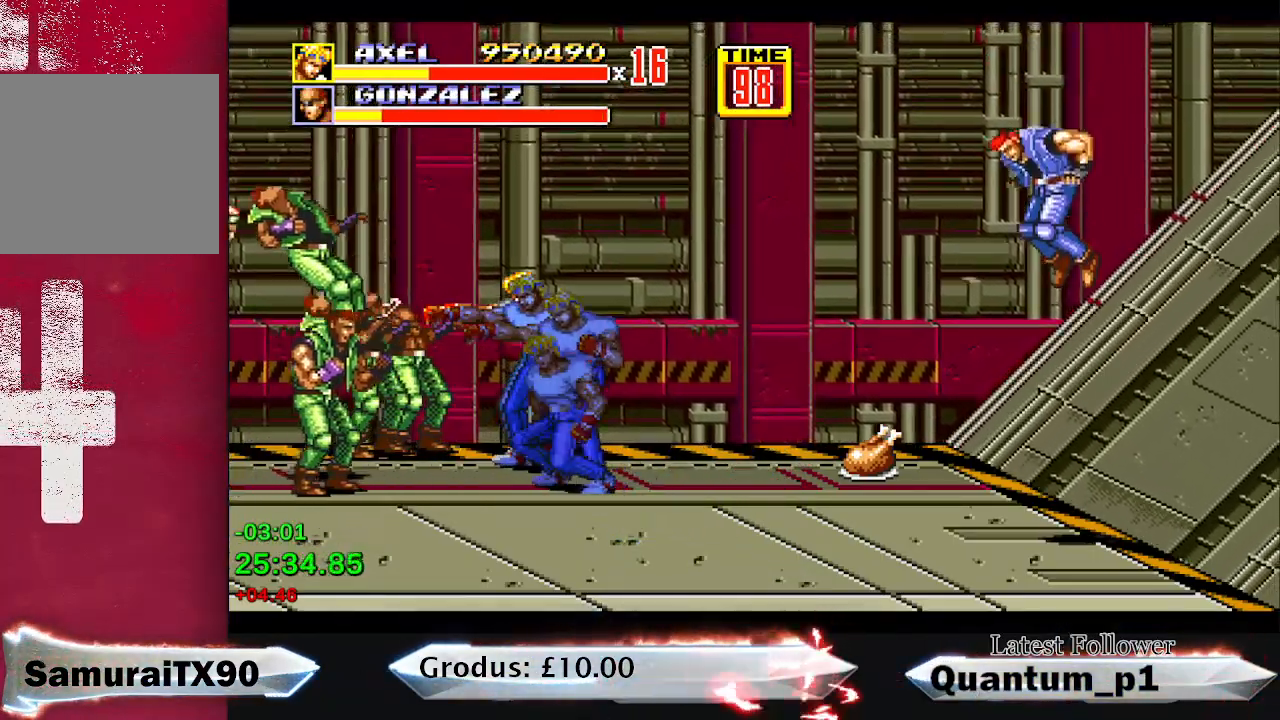
{"buttons": ["A"], "button_events": [[67, "A", "up"], [67, "DPAD_LEFT", "down"], [117, "A", "down"], [117, "DPAD_LEFT", "up"], [167, "A", "up"], [217, "A", "down"], [300, "A", "up"], [350, "A", "down"], [400, "A", "up"], [450, "A", "down"]]}
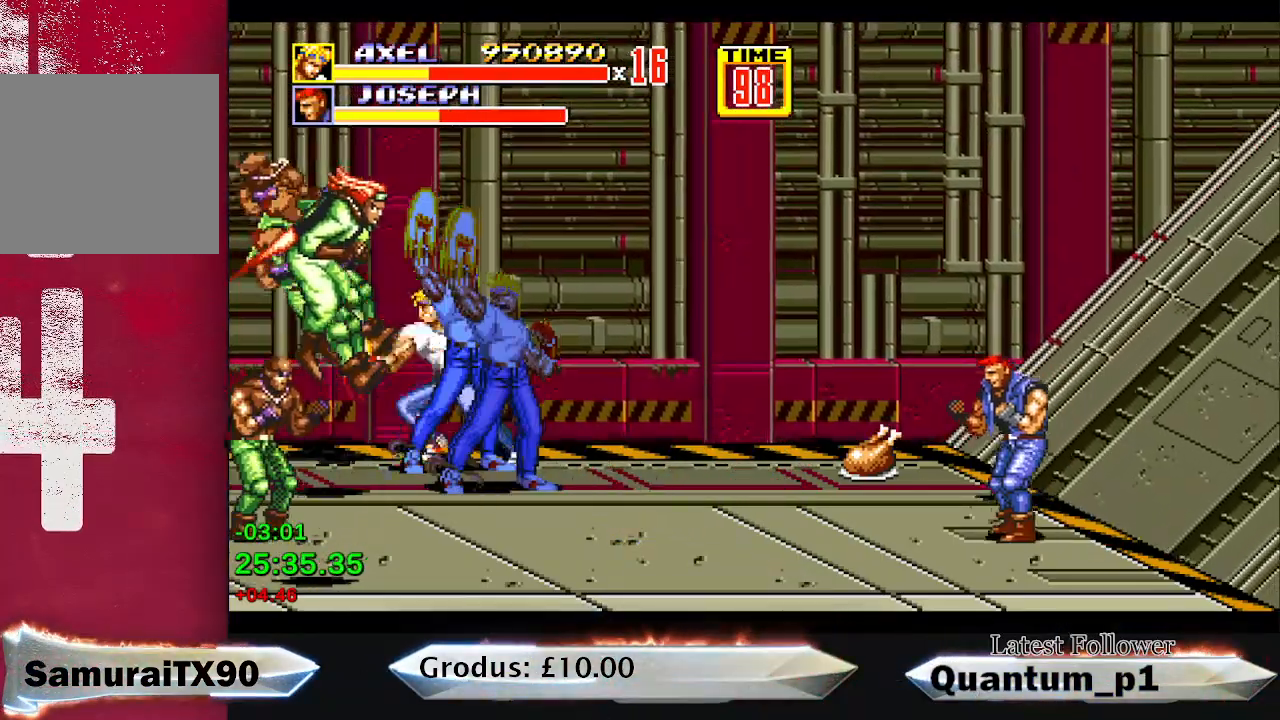
{"buttons": ["B", "DPAD_DOWN", "DPAD_RIGHT"], "button_events": [[33, "A", "up"], [100, "DPAD_RIGHT", "down"], [483, "B", "down"], [500, "DPAD_DOWN", "down"]]}
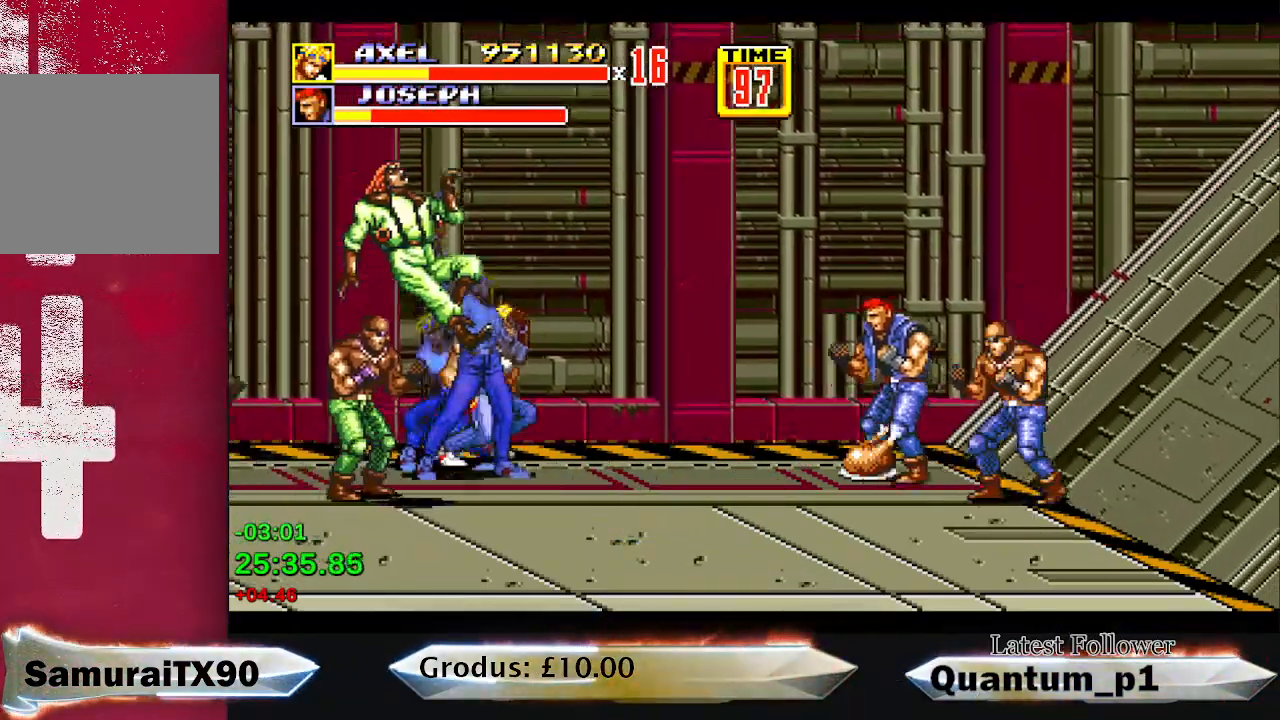
{"buttons": ["DPAD_RIGHT"], "button_events": [[83, "B", "up"], [133, "A", "down"], [200, "A", "up"], [283, "A", "down"], [350, "A", "up"], [350, "DPAD_DOWN", "up"]]}
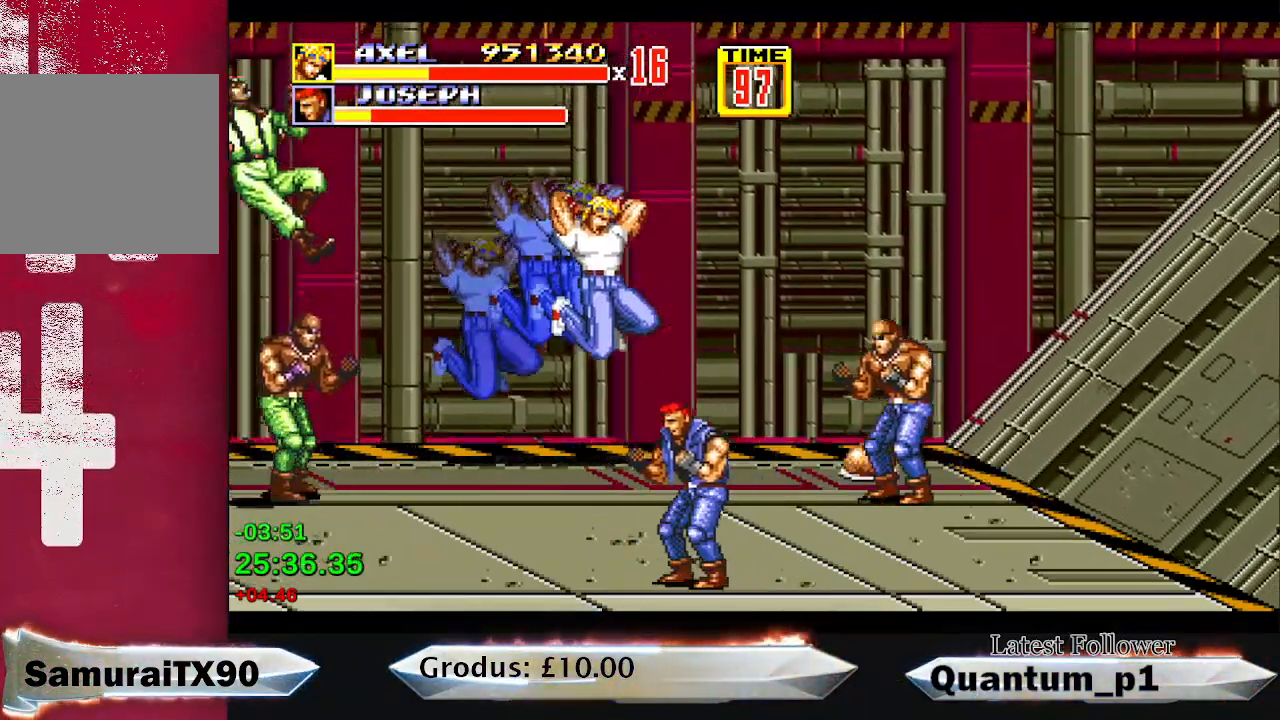
{"buttons": [], "button_events": [[367, "DPAD_RIGHT", "up"], [400, "A", "down"], [467, "A", "up"]]}
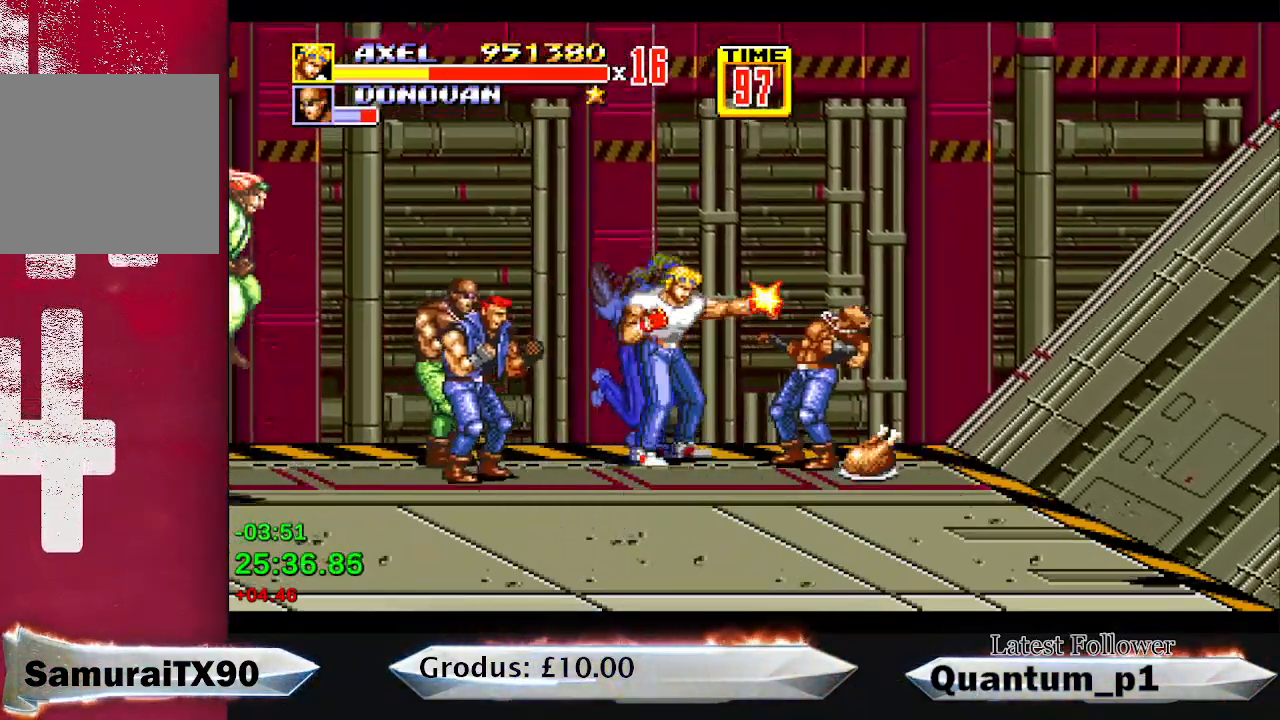
{"buttons": ["DPAD_RIGHT"], "button_events": [[17, "A", "down"], [50, "DPAD_RIGHT", "down"], [83, "A", "up"], [100, "DPAD_RIGHT", "up"], [233, "DPAD_RIGHT", "down"], [283, "A", "down"], [300, "DPAD_RIGHT", "up"], [333, "A", "up"], [367, "DPAD_RIGHT", "down"], [383, "A", "down"], [417, "DPAD_RIGHT", "up"], [467, "A", "up"], [500, "DPAD_RIGHT", "down"]]}
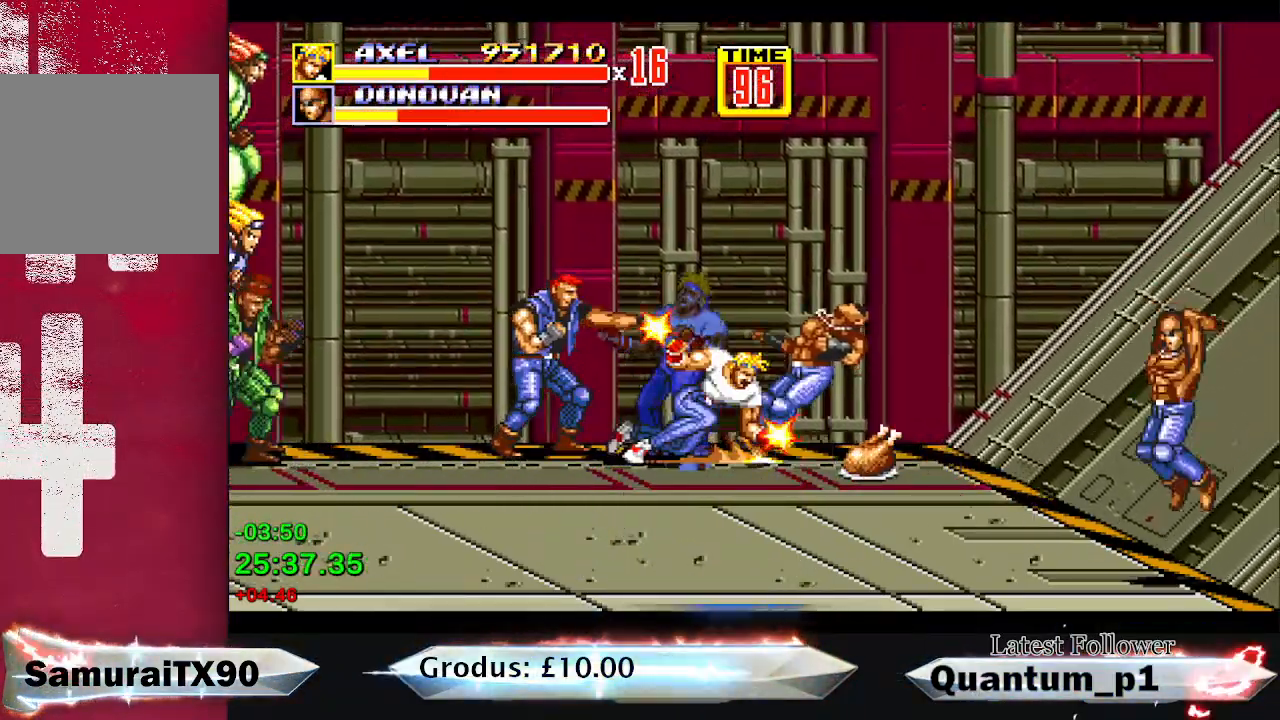
{"buttons": [], "button_events": [[17, "A", "down"], [50, "DPAD_RIGHT", "up"], [83, "A", "up"], [133, "A", "down"], [217, "A", "up"], [317, "DPAD_LEFT", "down"], [400, "DPAD_LEFT", "up"]]}
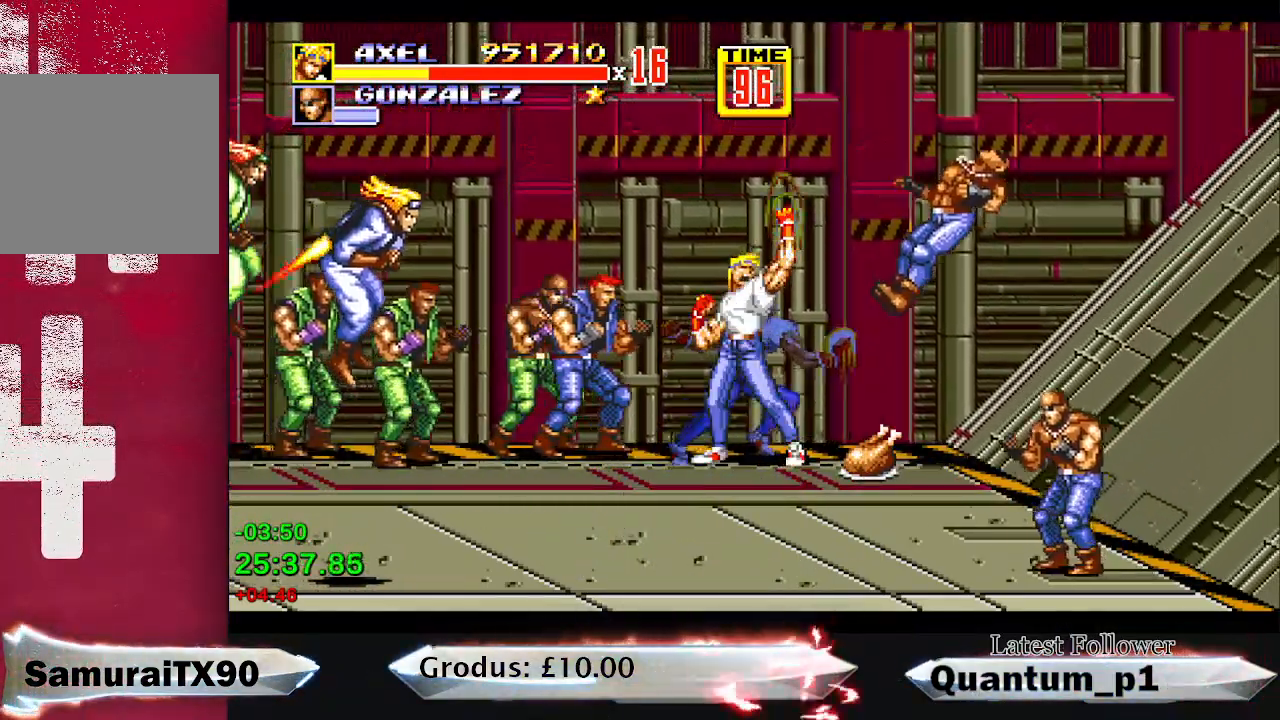
{"buttons": [], "button_events": [[100, "DPAD_LEFT", "down"], [200, "A", "down"], [267, "A", "up"], [267, "DPAD_LEFT", "up"], [433, "A", "down"], [500, "A", "up"]]}
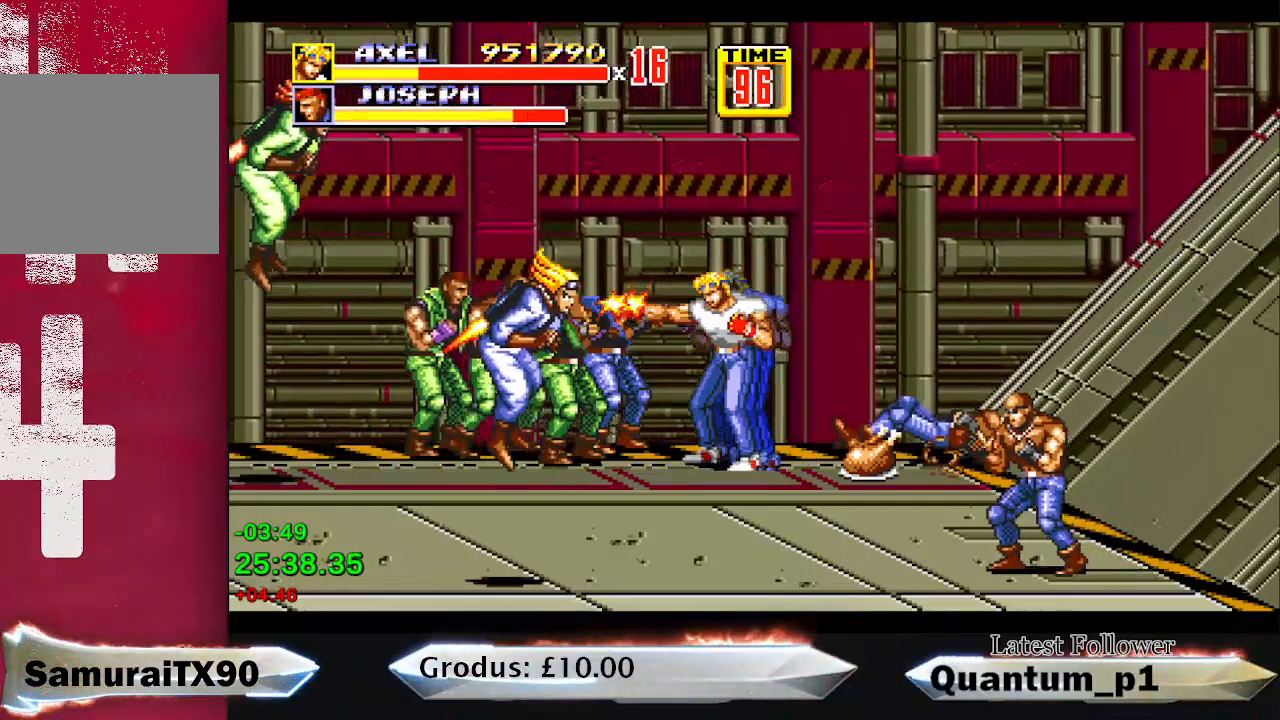
{"buttons": [], "button_events": [[50, "A", "down"], [100, "A", "up"], [233, "DPAD_LEFT", "down"], [283, "A", "down"], [350, "A", "up"], [383, "DPAD_LEFT", "up"], [400, "A", "down"], [433, "DPAD_LEFT", "down"], [467, "A", "up"], [500, "DPAD_LEFT", "up"]]}
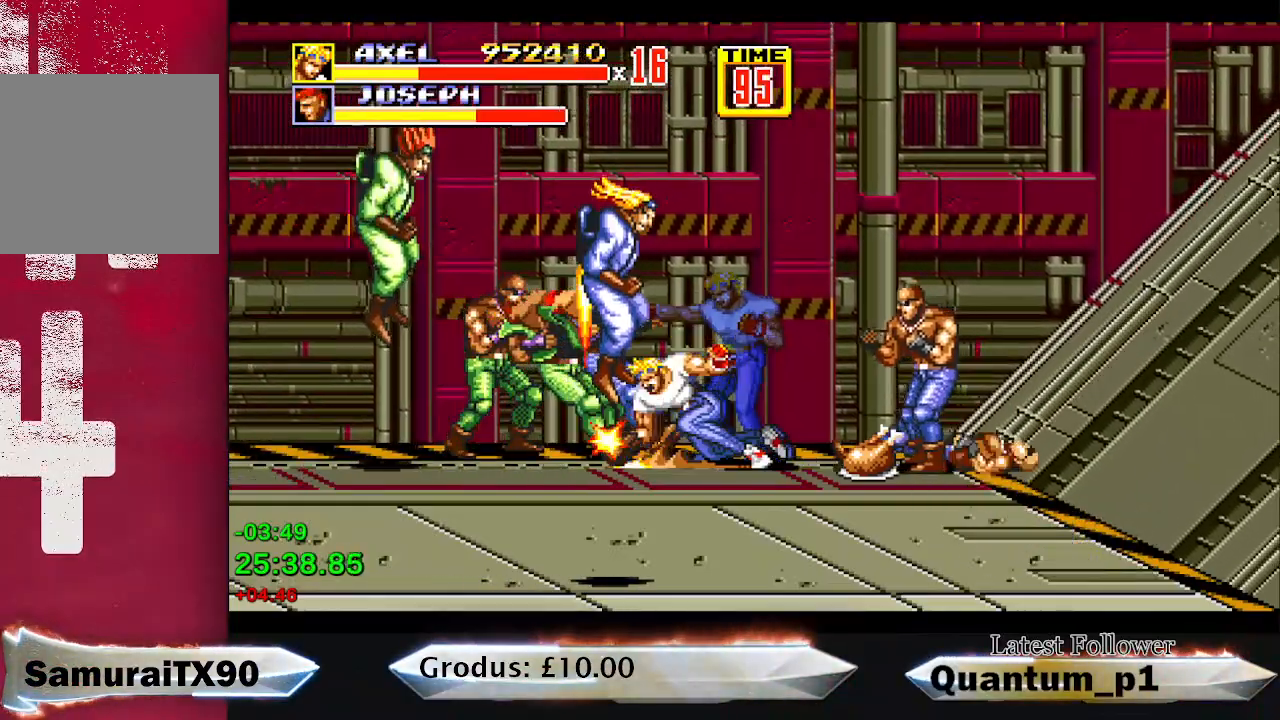
{"buttons": ["DPAD_RIGHT"], "button_events": [[17, "A", "down"], [67, "DPAD_LEFT", "down"], [133, "DPAD_LEFT", "up"], [217, "DPAD_LEFT", "down"], [233, "A", "up"], [267, "DPAD_LEFT", "up"], [283, "A", "down"], [350, "A", "up"], [433, "DPAD_RIGHT", "down"]]}
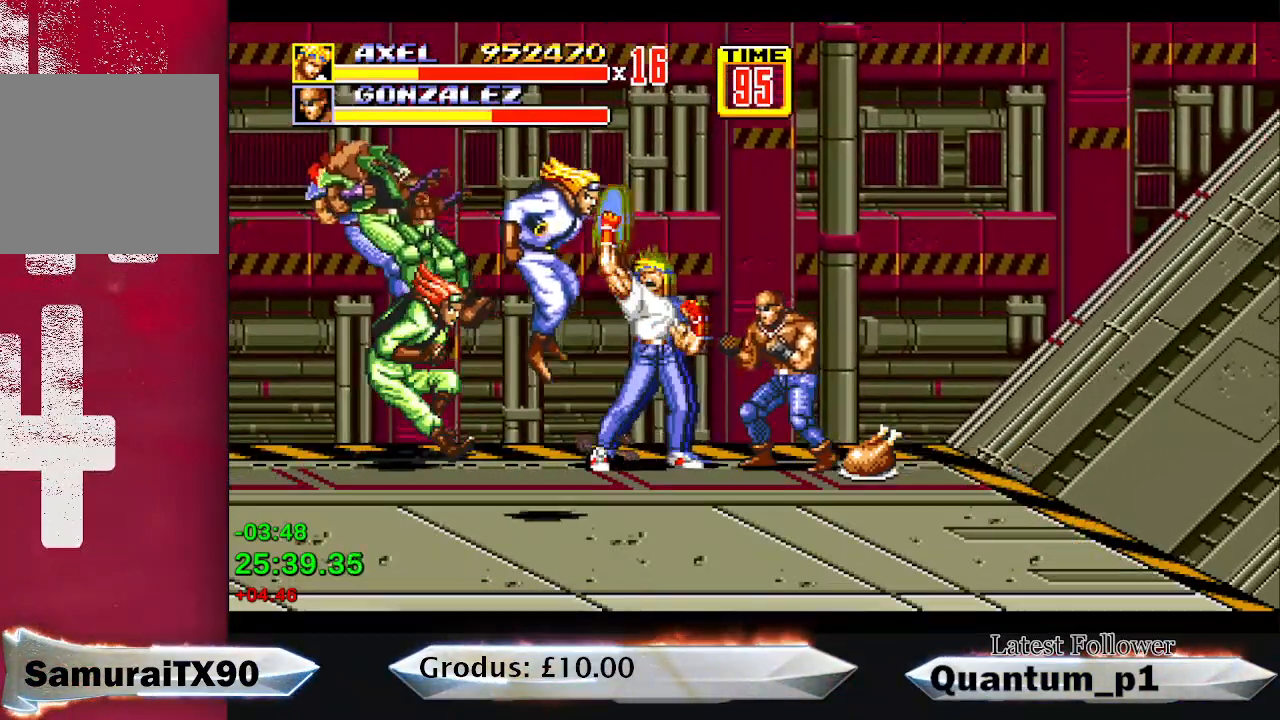
{"buttons": ["A", "DPAD_DOWN", "DPAD_RIGHT"], "button_events": [[117, "DPAD_DOWN", "down"], [150, "B", "down"], [200, "B", "up"], [250, "A", "down"], [300, "A", "up"], [367, "A", "down"], [433, "A", "up"], [483, "A", "down"]]}
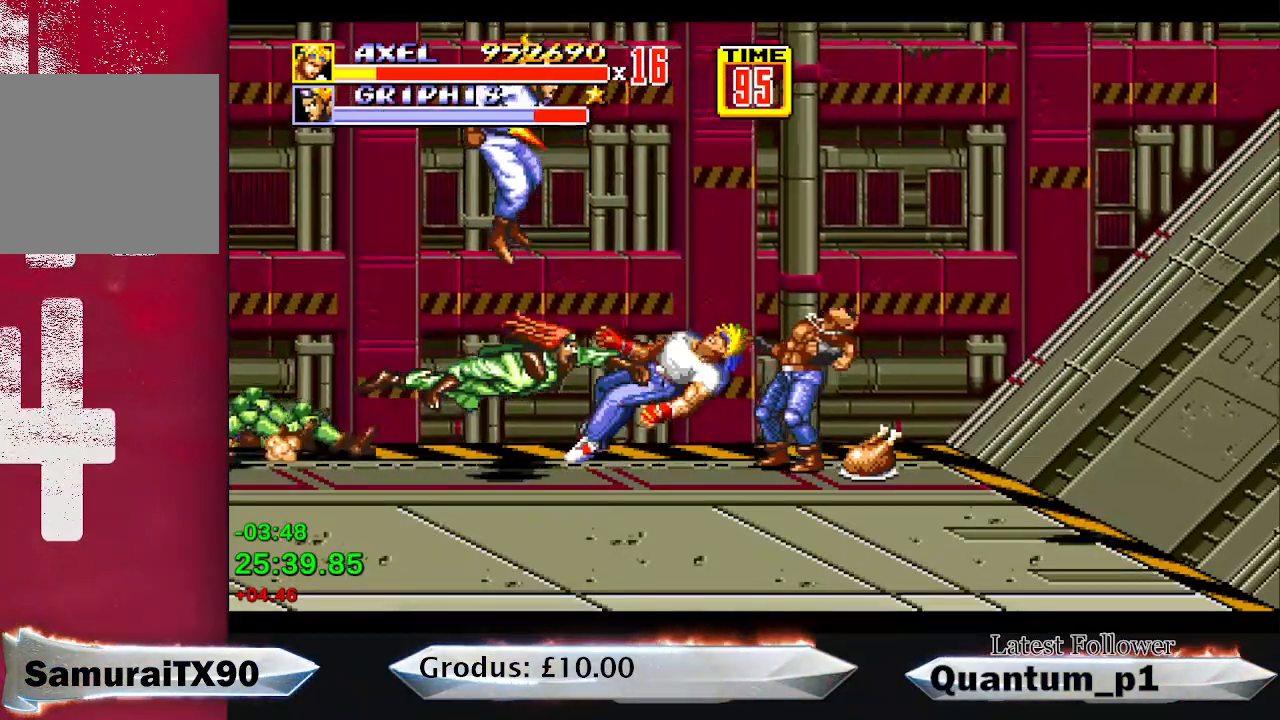
{"buttons": [], "button_events": [[67, "A", "up"], [67, "DPAD_RIGHT", "up"], [83, "DPAD_DOWN", "up"], [233, "A", "down"], [300, "A", "up"]]}
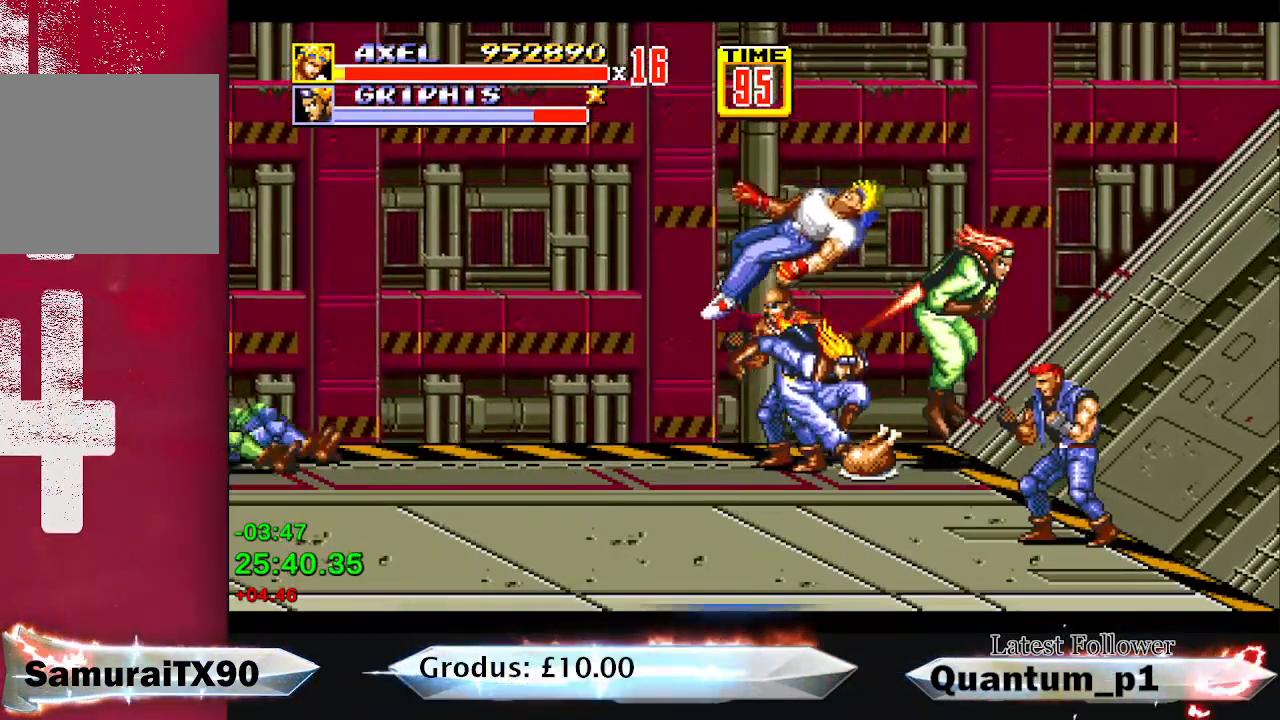
{"buttons": [], "button_events": []}
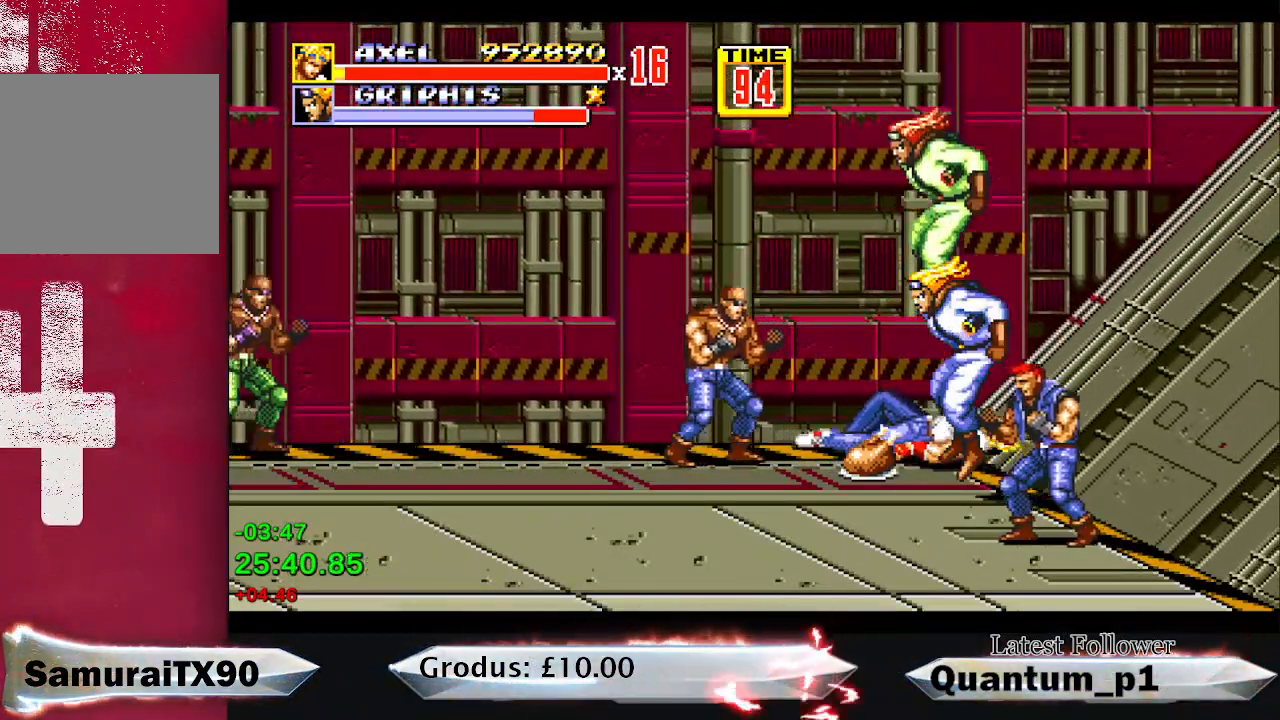
{"buttons": ["DPAD_LEFT"], "button_events": [[117, "DPAD_LEFT", "down"]]}
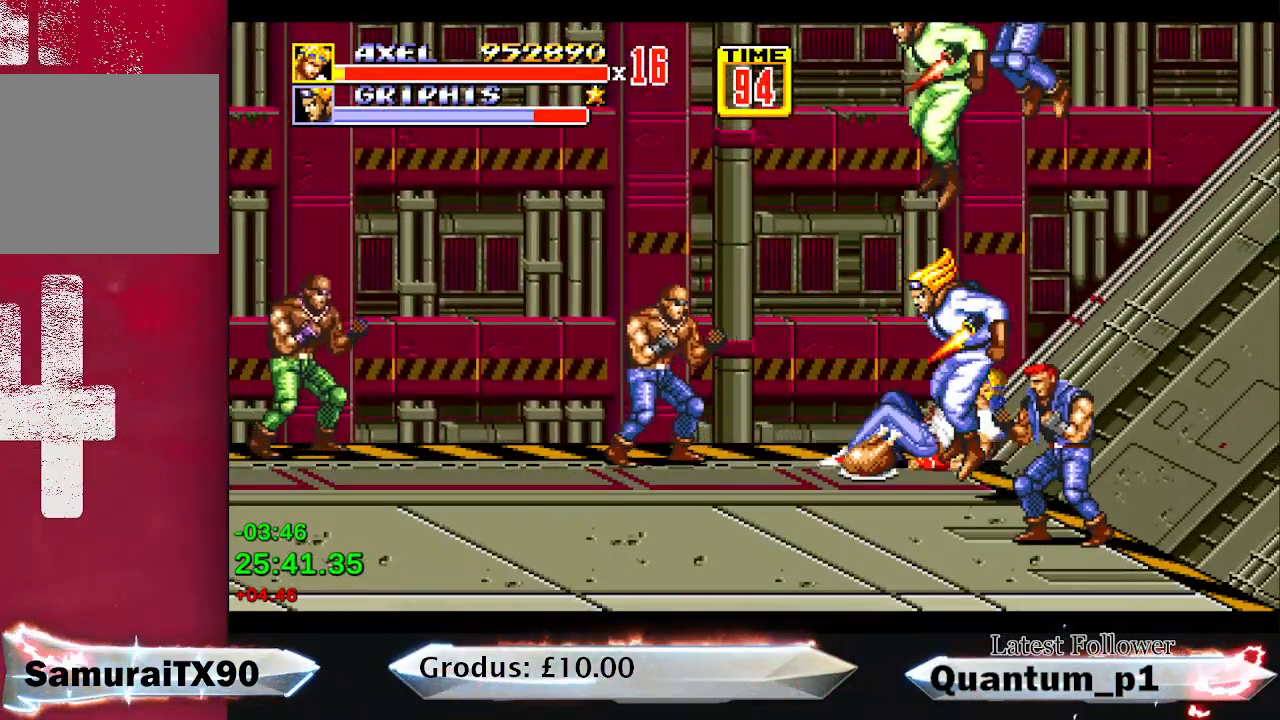
{"buttons": ["DPAD_RIGHT"], "button_events": [[350, "DPAD_LEFT", "up"], [367, "DPAD_DOWN", "down"], [400, "DPAD_RIGHT", "down"], [483, "DPAD_DOWN", "up"]]}
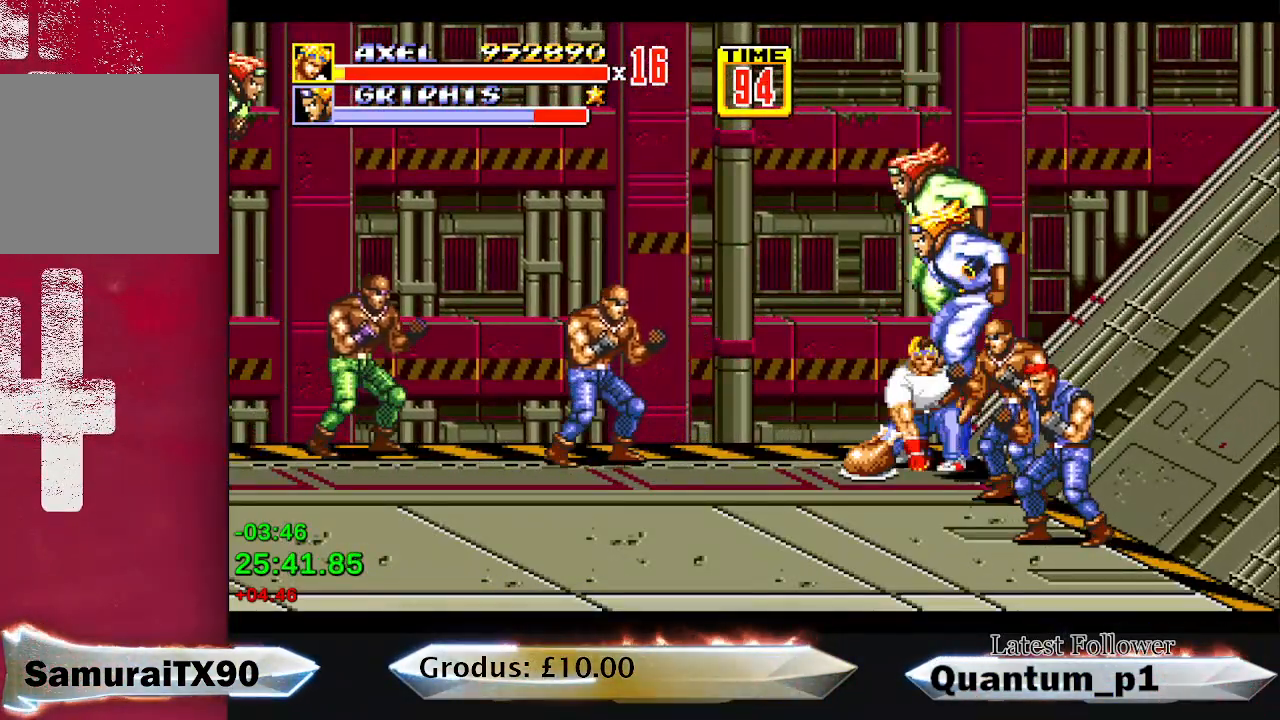
{"buttons": ["A", "DPAD_RIGHT"], "button_events": [[17, "A", "down"], [67, "A", "up"], [117, "A", "down"], [167, "DPAD_RIGHT", "up"], [183, "A", "up"], [250, "A", "down"], [267, "DPAD_RIGHT", "down"], [317, "A", "up"], [317, "DPAD_RIGHT", "up"], [367, "A", "down"], [433, "A", "up"], [483, "DPAD_RIGHT", "down"], [500, "A", "down"]]}
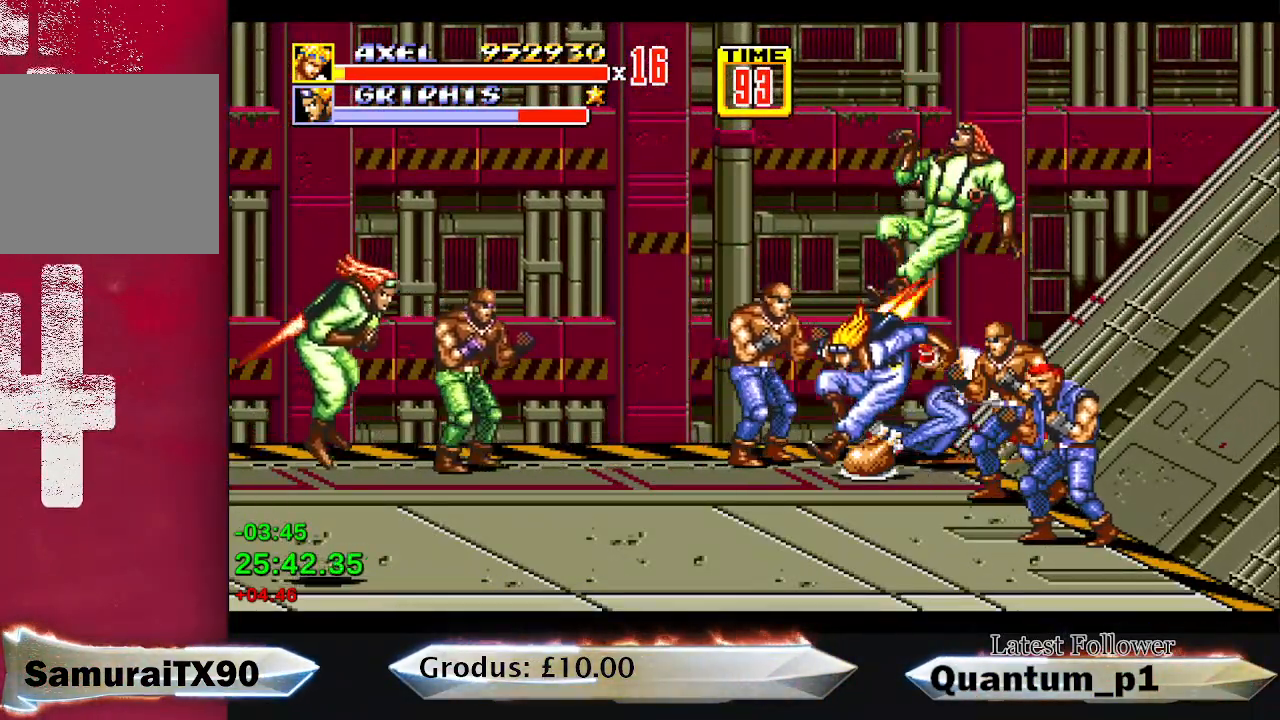
{"buttons": [], "button_events": [[33, "DPAD_RIGHT", "up"], [67, "A", "up"], [117, "A", "down"], [117, "DPAD_RIGHT", "down"], [167, "DPAD_RIGHT", "up"], [183, "A", "up"], [233, "A", "down"], [250, "DPAD_RIGHT", "down"], [317, "DPAD_RIGHT", "up"], [400, "A", "up"]]}
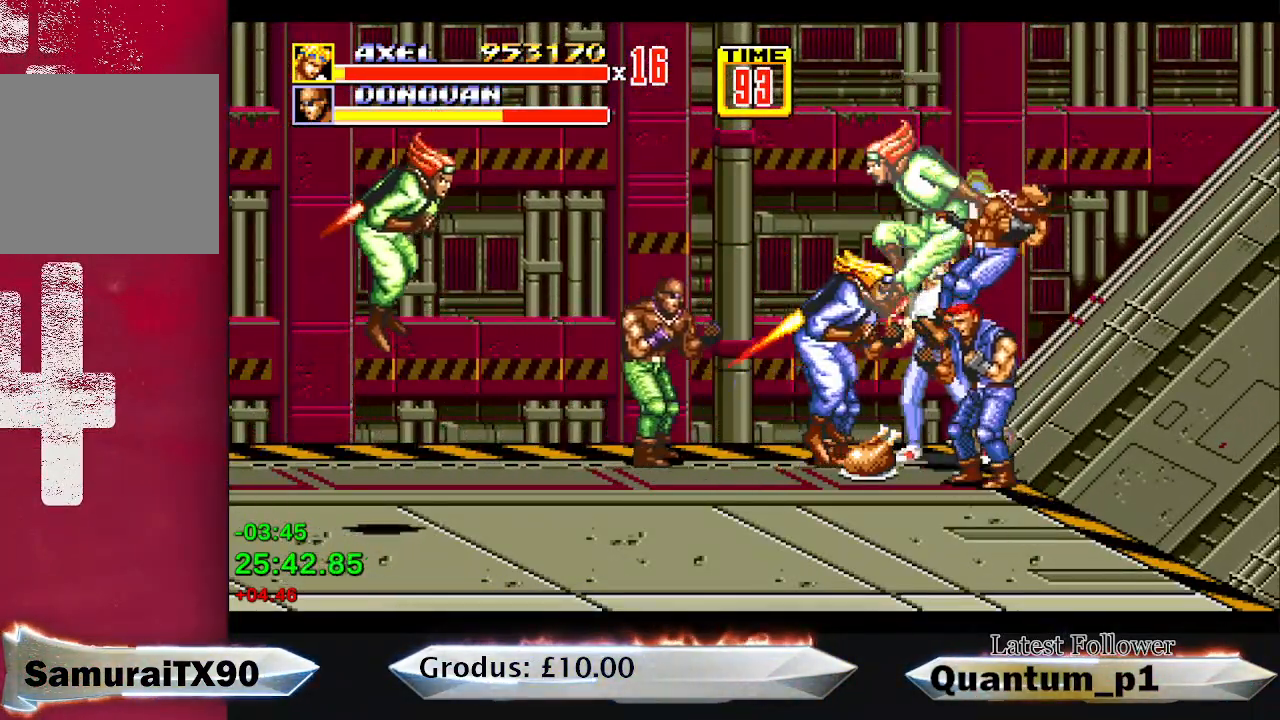
{"buttons": ["DPAD_DOWN", "DPAD_LEFT"], "button_events": [[50, "DPAD_LEFT", "down"], [167, "B", "down"], [183, "DPAD_DOWN", "down"], [250, "B", "up"], [283, "A", "down"], [350, "A", "up"], [417, "A", "down"], [483, "A", "up"]]}
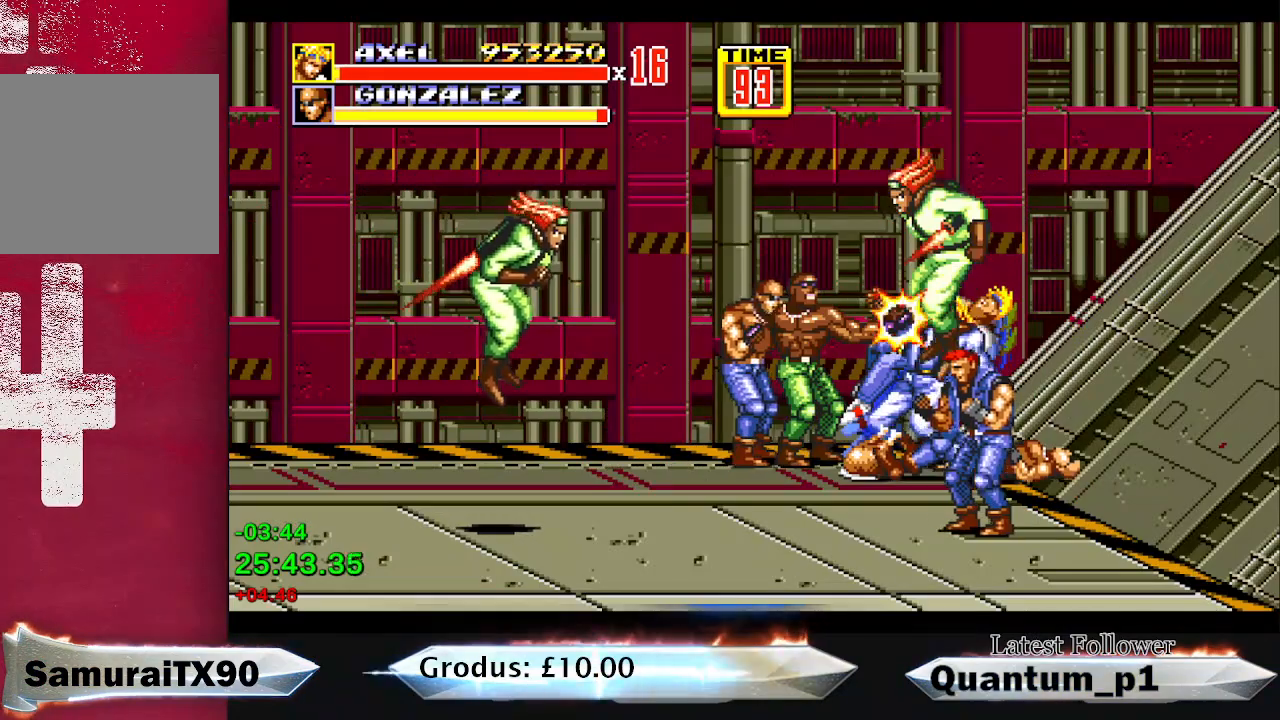
{"buttons": [], "button_events": [[33, "A", "down"], [33, "DPAD_LEFT", "up"], [67, "DPAD_RIGHT", "down"], [200, "DPAD_DOWN", "up"], [200, "DPAD_RIGHT", "up"], [250, "A", "up"], [300, "A", "down"], [383, "A", "up"], [450, "A", "down"], [500, "A", "up"]]}
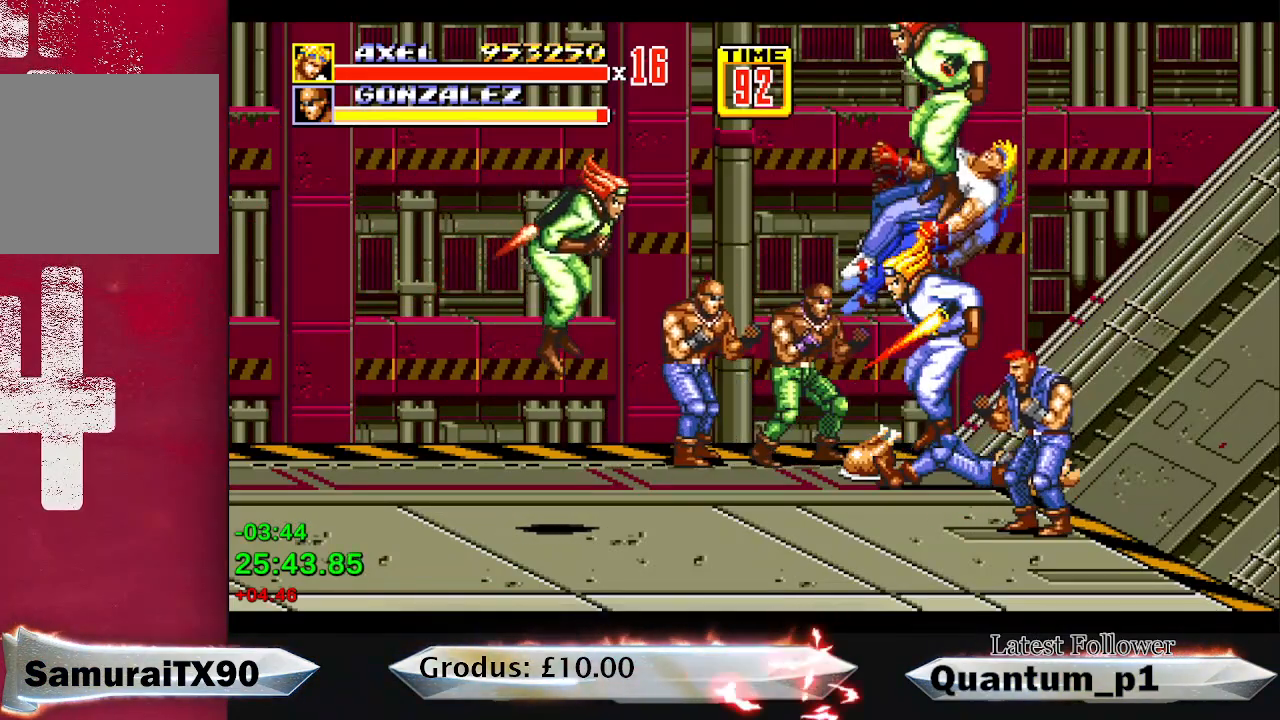
{"buttons": [], "button_events": [[167, "A", "down"], [233, "A", "up"], [233, "DPAD_RIGHT", "down"], [283, "A", "down"], [283, "DPAD_RIGHT", "up"], [367, "A", "up"], [433, "A", "down"], [500, "A", "up"]]}
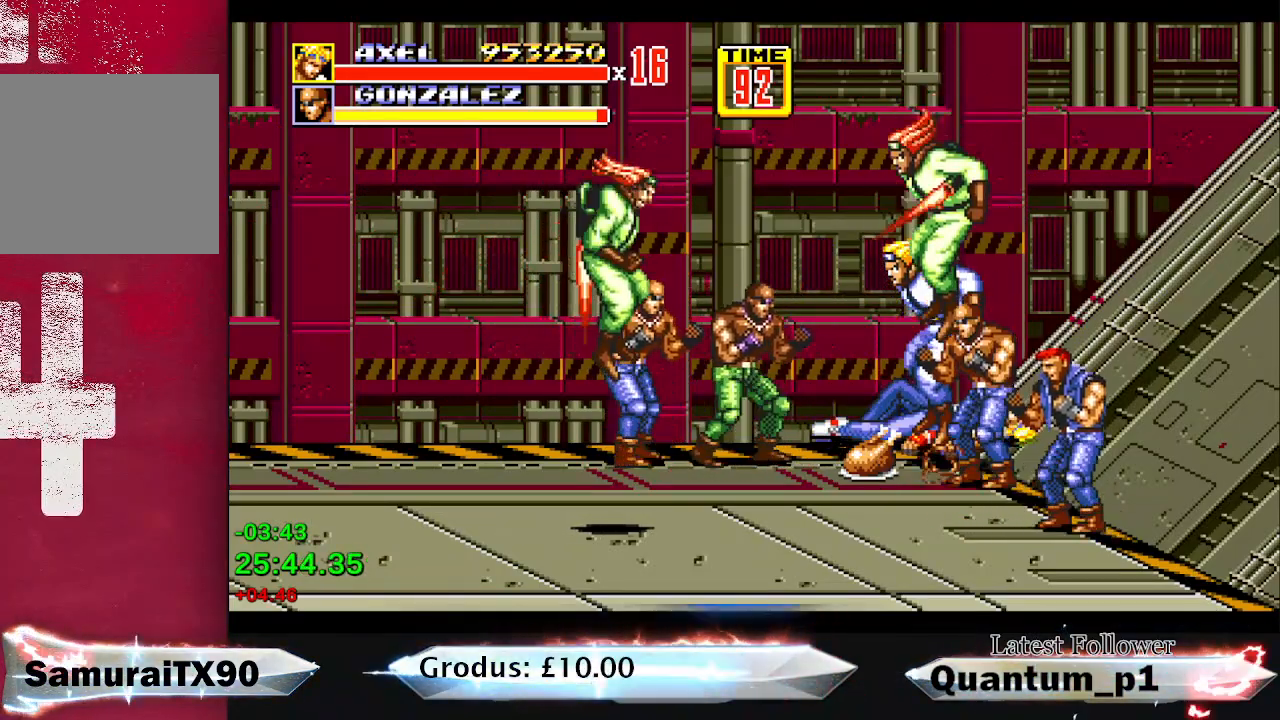
{"buttons": [], "button_events": []}
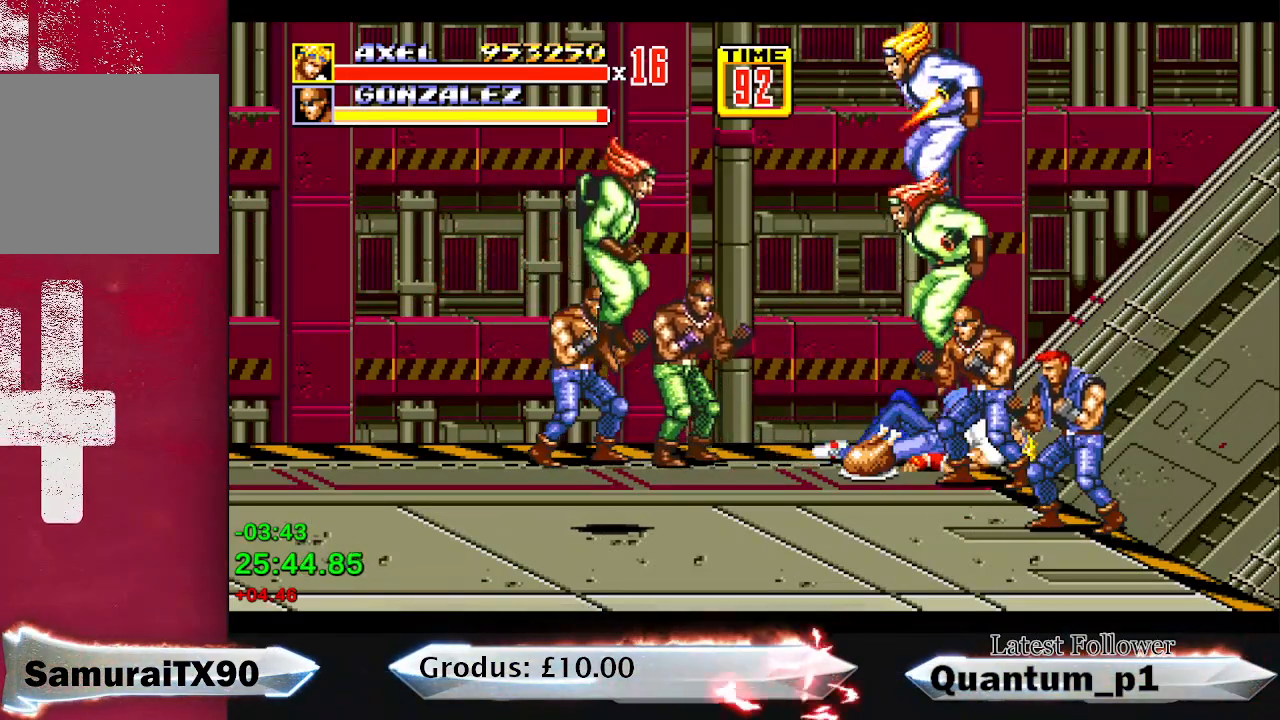
{"buttons": [], "button_events": []}
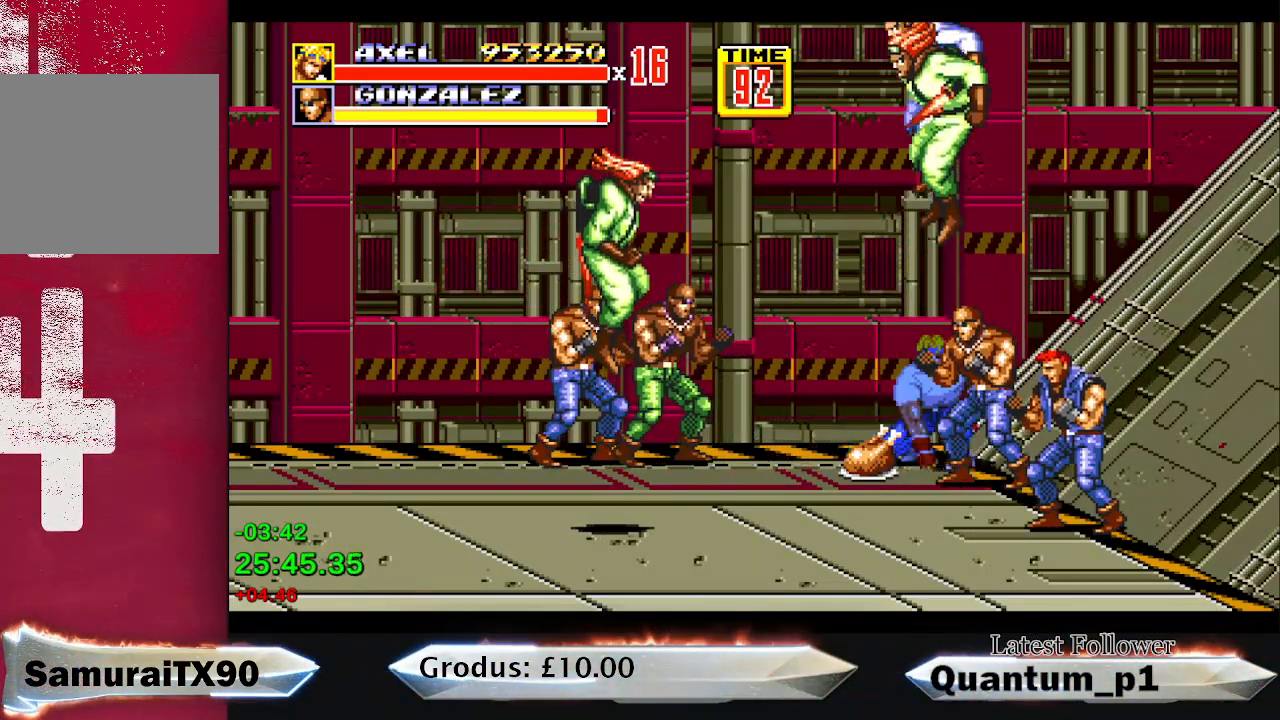
{"buttons": [], "button_events": [[200, "DPAD_RIGHT", "down"], [400, "DPAD_RIGHT", "up"]]}
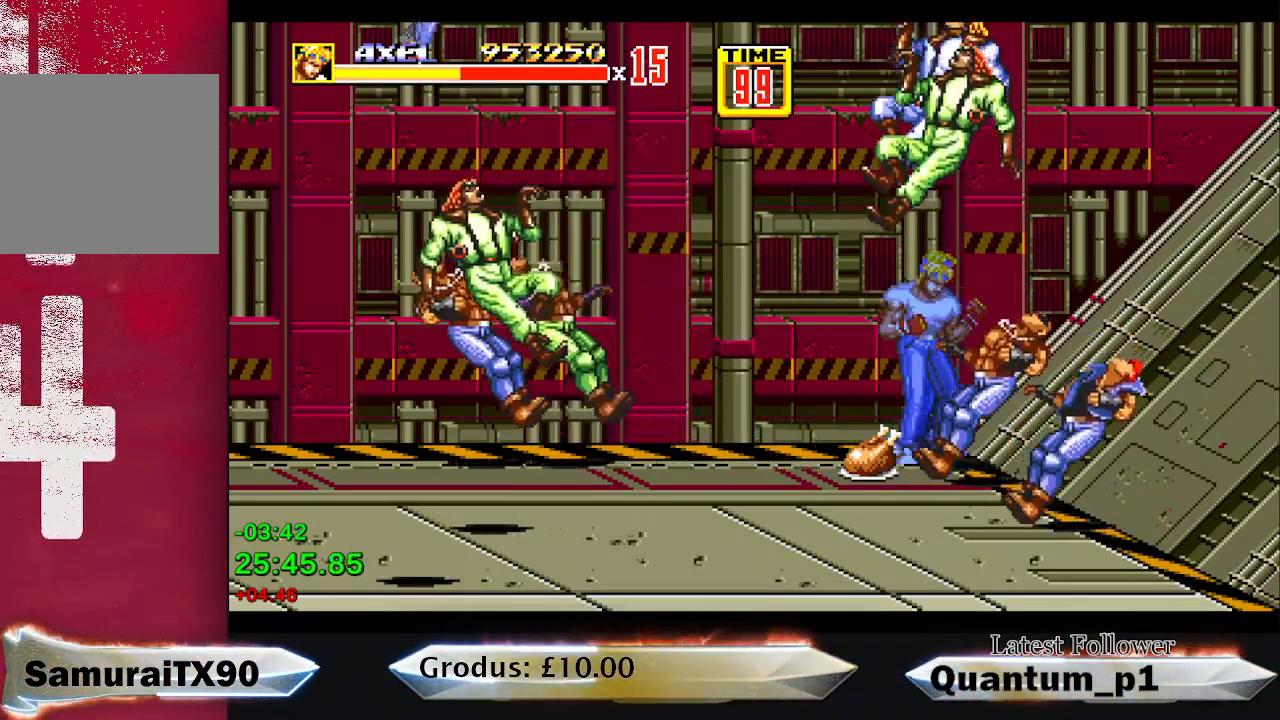
{"buttons": ["DPAD_UP", "DPAD_LEFT"], "button_events": [[67, "DPAD_UP", "down"], [117, "DPAD_LEFT", "down"]]}
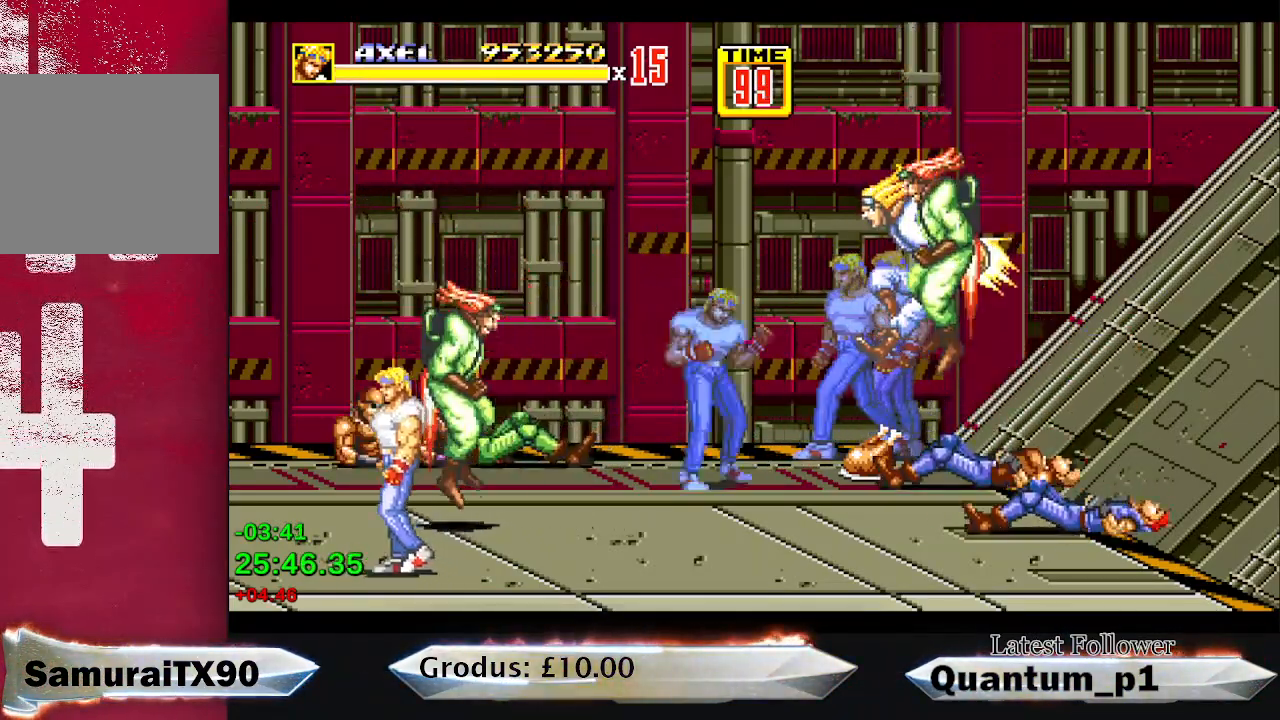
{"buttons": ["DPAD_UP", "DPAD_RIGHT"], "button_events": [[350, "DPAD_LEFT", "up"], [417, "DPAD_RIGHT", "down"]]}
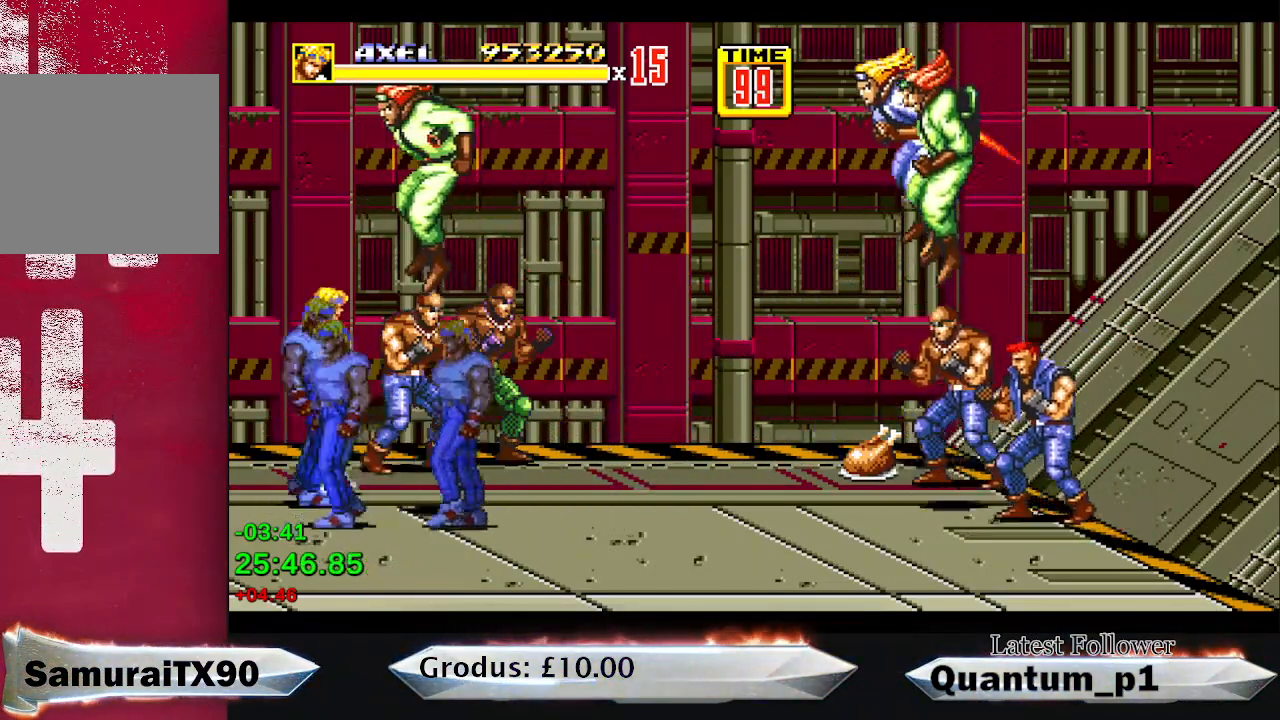
{"buttons": ["A"], "button_events": [[117, "A", "down"], [183, "DPAD_RIGHT", "up"], [183, "DPAD_UP", "up"], [283, "A", "up"], [350, "A", "down"], [400, "A", "up"], [450, "DPAD_RIGHT", "down"], [483, "A", "down"], [500, "DPAD_RIGHT", "up"]]}
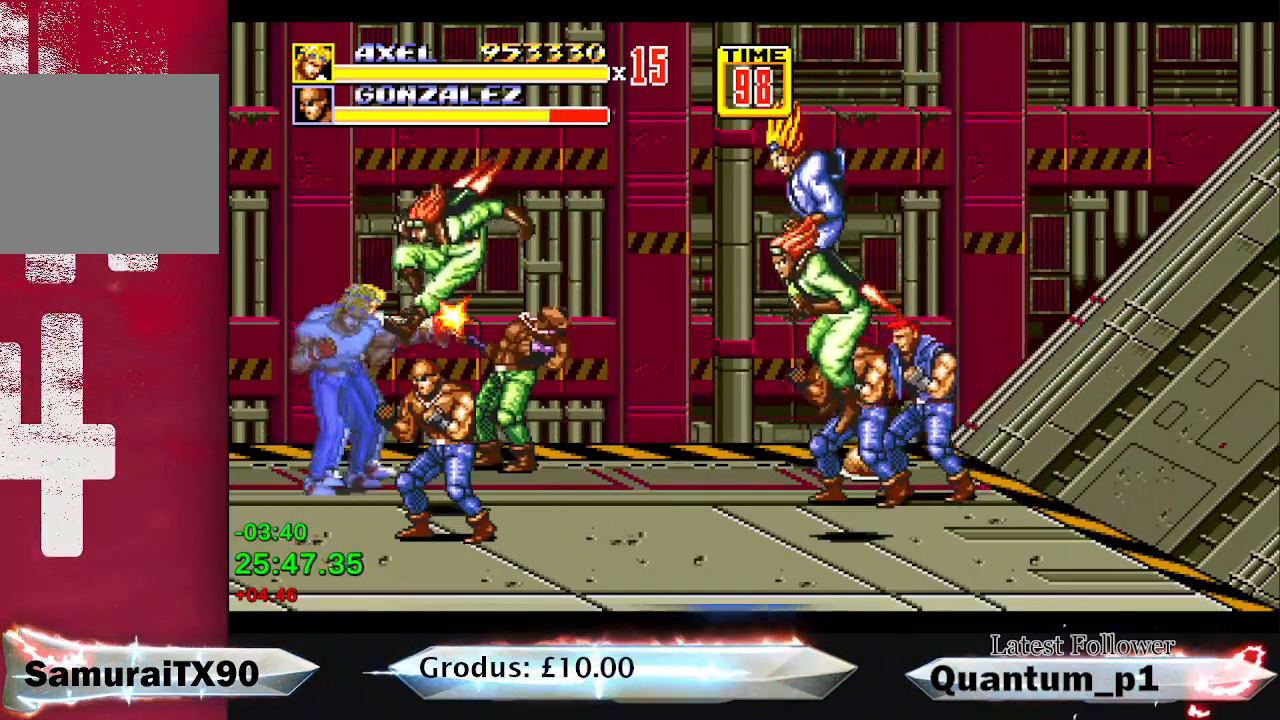
{"buttons": ["A", "DPAD_RIGHT"], "button_events": [[33, "A", "up"], [100, "A", "down"], [167, "A", "up"], [200, "DPAD_RIGHT", "down"], [217, "A", "down"], [250, "DPAD_RIGHT", "up"], [300, "A", "up"], [350, "A", "down"], [350, "DPAD_RIGHT", "down"], [400, "DPAD_RIGHT", "up"], [433, "A", "up"], [483, "A", "down"], [500, "DPAD_RIGHT", "down"]]}